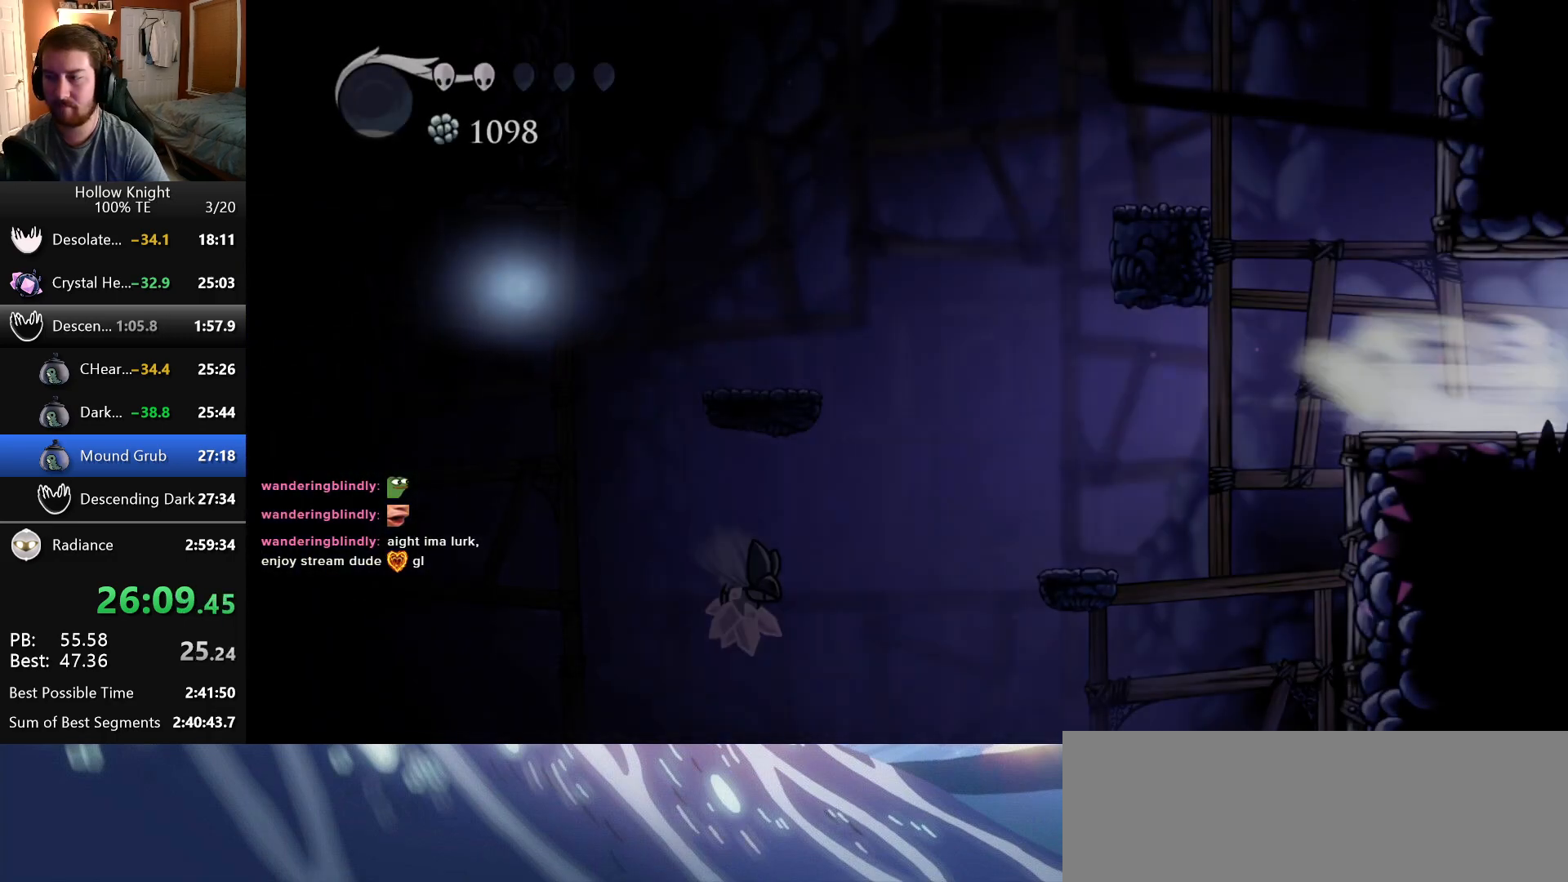
Gameplay with keyboard; each line is a JSON object with the keys held at the frame after it. "events" lists presses ("down") and releases ("up") of "cast", "dash", "down", "dreamnail", "escape", "focus", "inventory", "jump", "left", "nail", "return", "right", "superdash" and "up" between this image and that frame as [ms after this image, input, new state], when the widget could be followed in between. No other keys are recorded. Mouse input is not recorded. Key names are as the overlay labels them; some are game actions (e.g. jump) rather than physical keys.
{"keys": ["right"], "events": []}
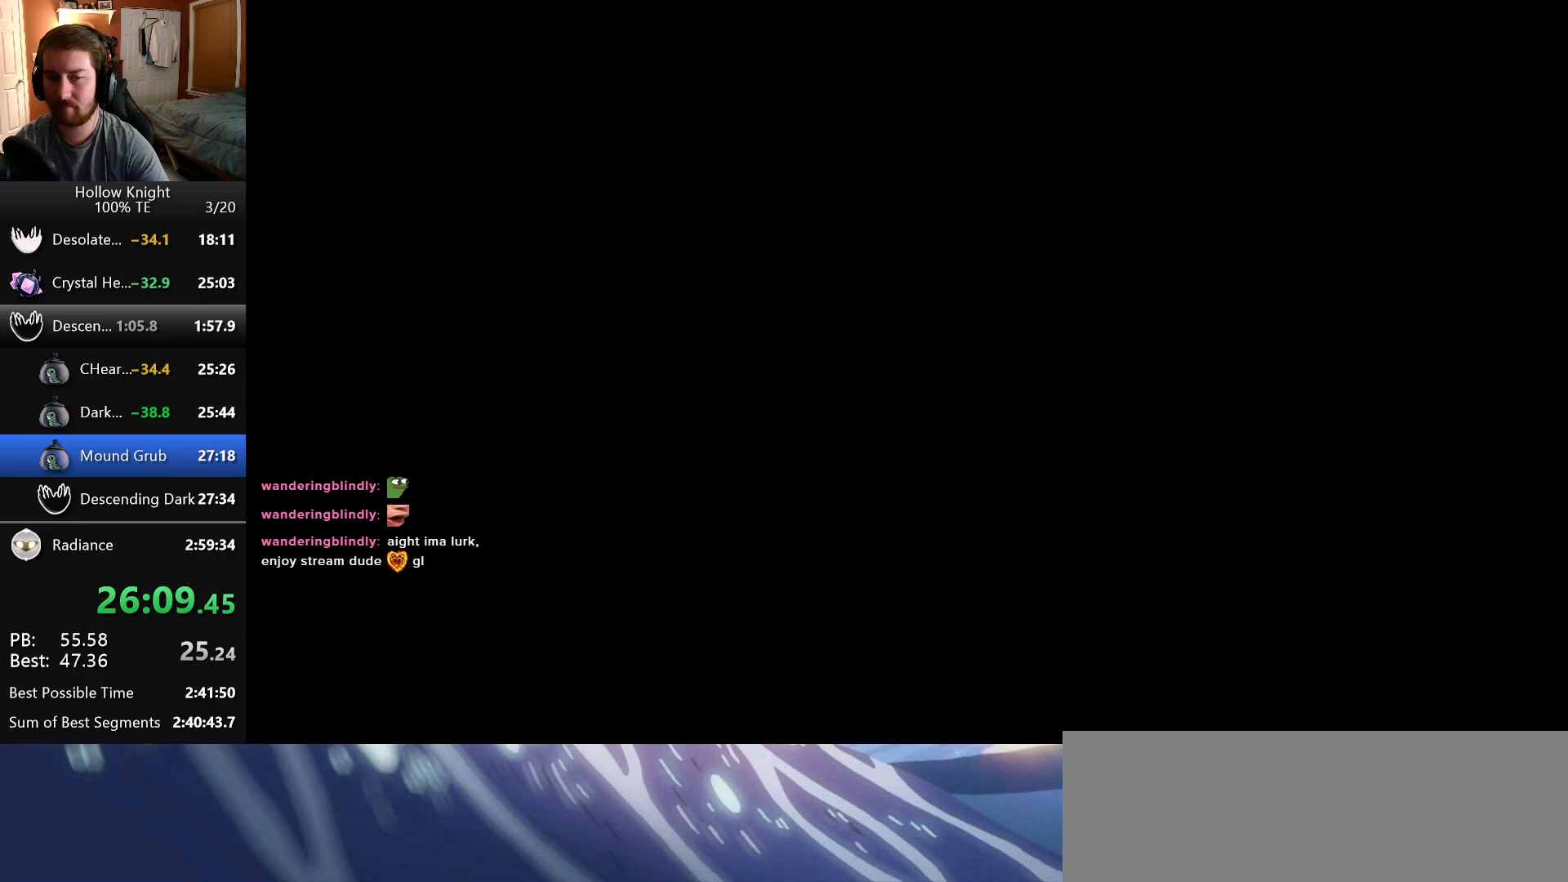
{"keys": ["right"], "events": []}
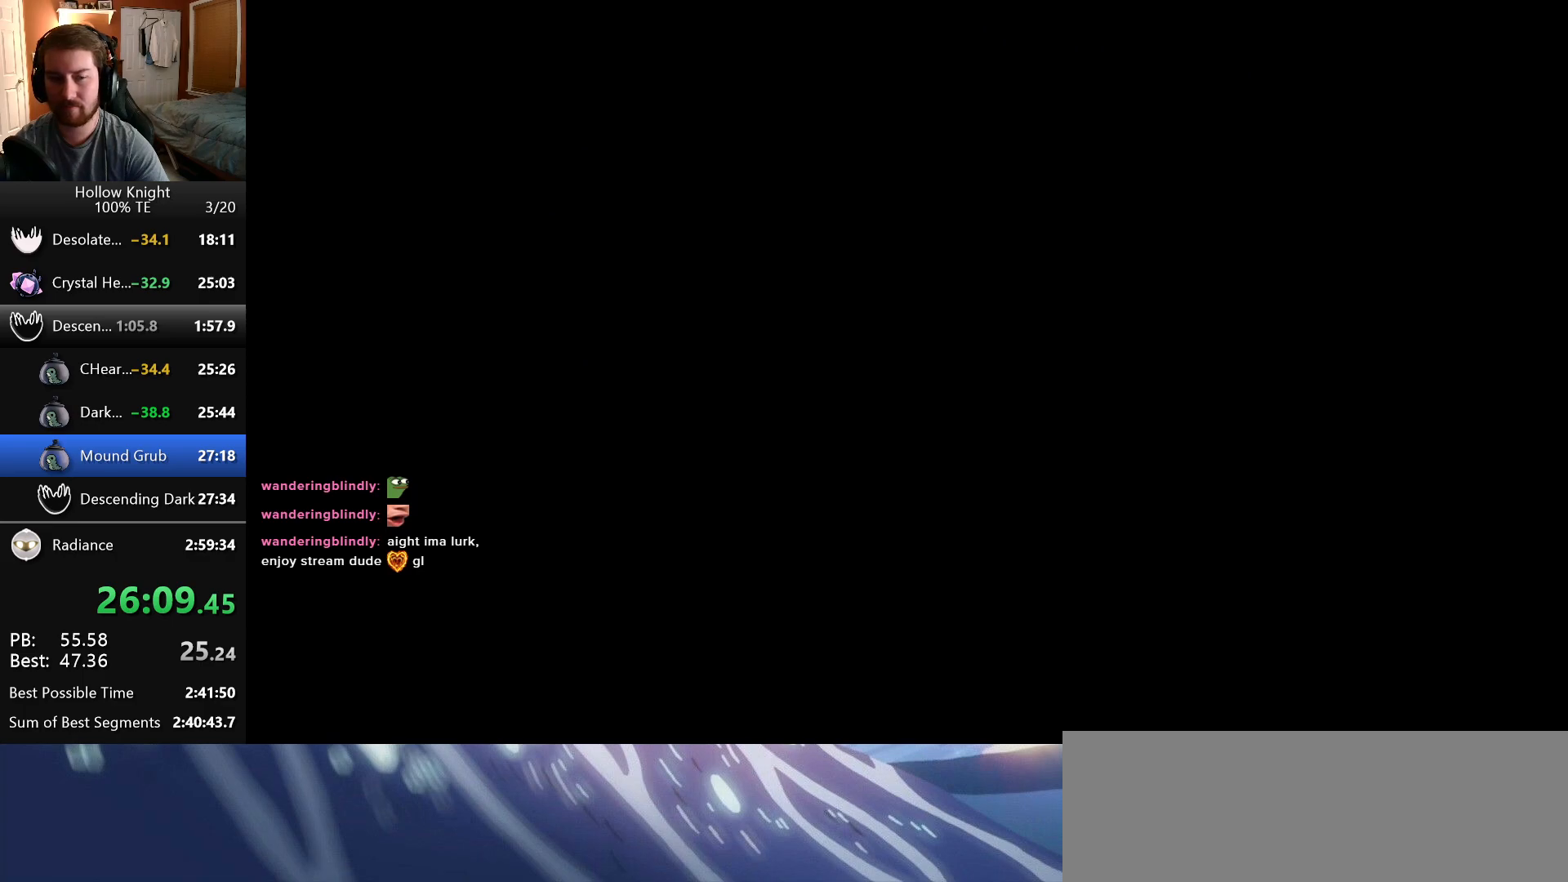
{"keys": ["right"], "events": []}
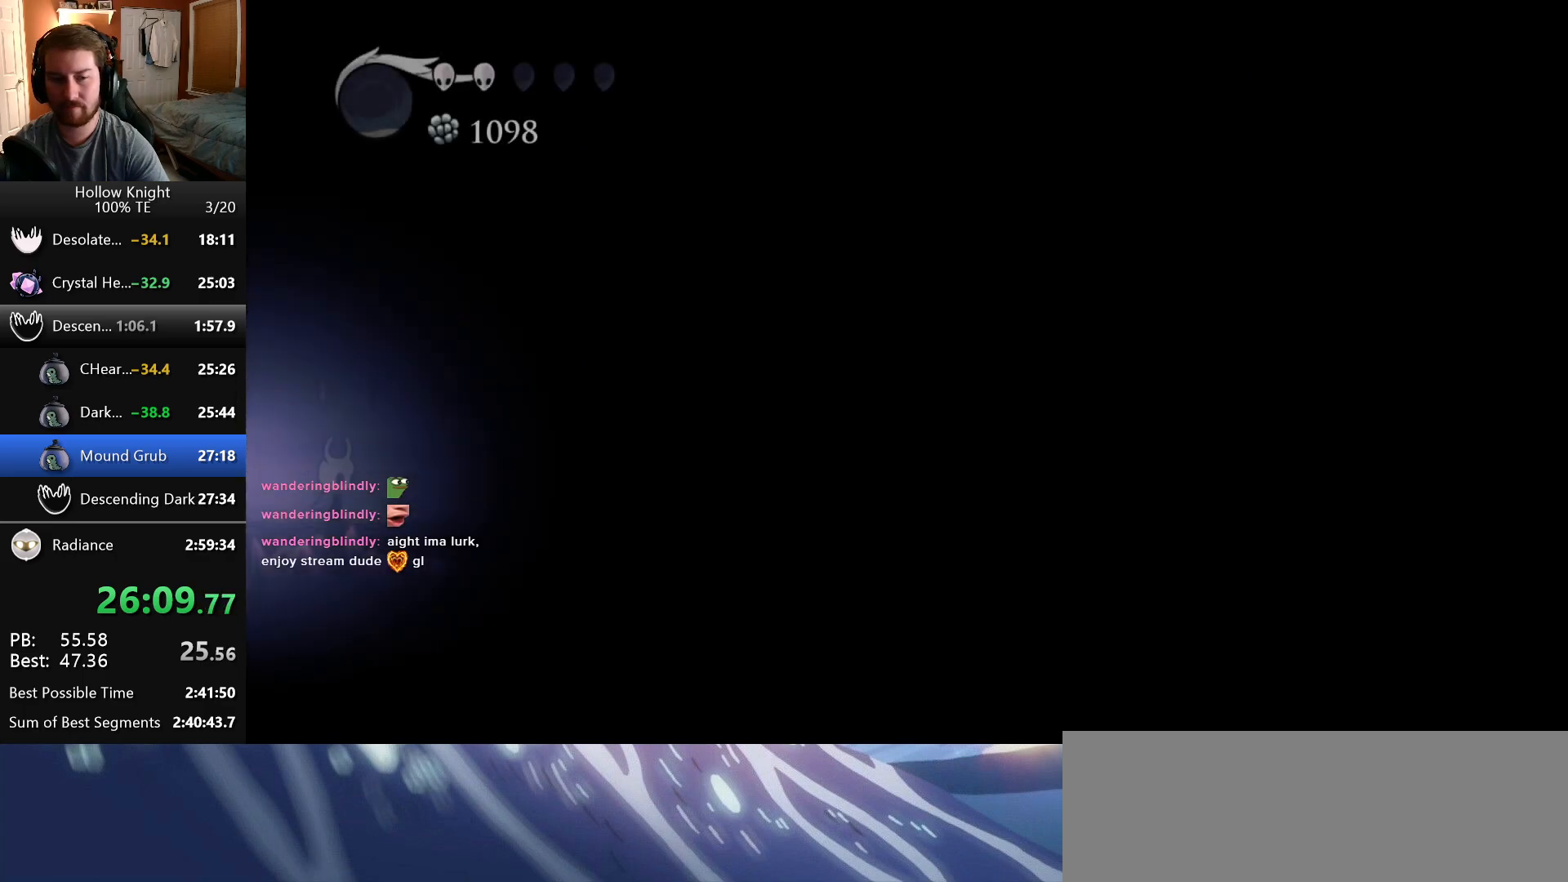
{"keys": ["jump", "right"], "events": [[133, "jump", "down"]]}
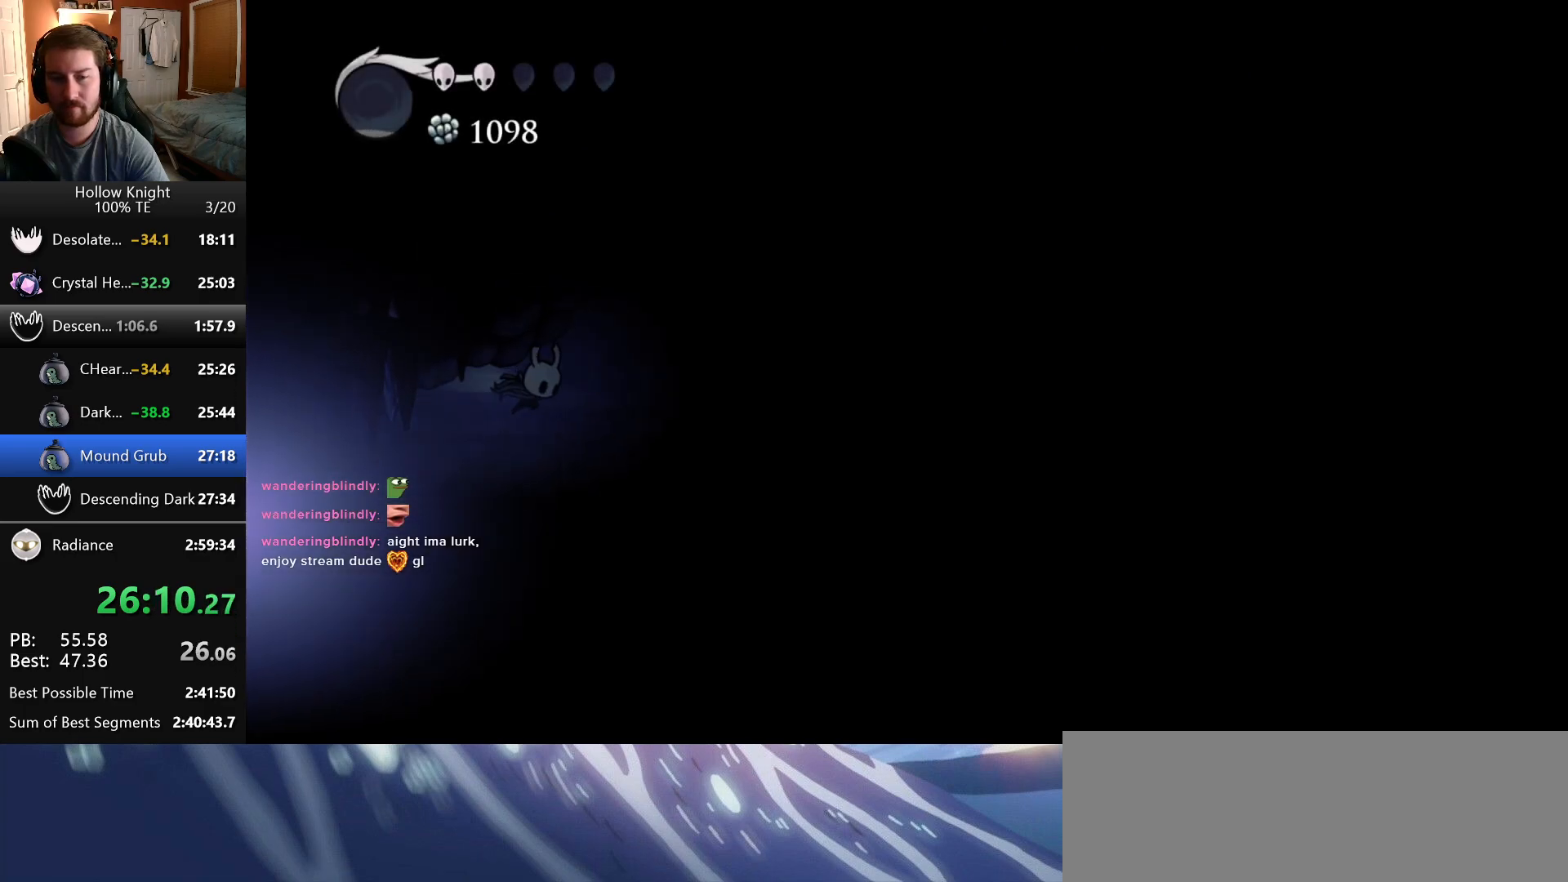
{"keys": ["right"]}